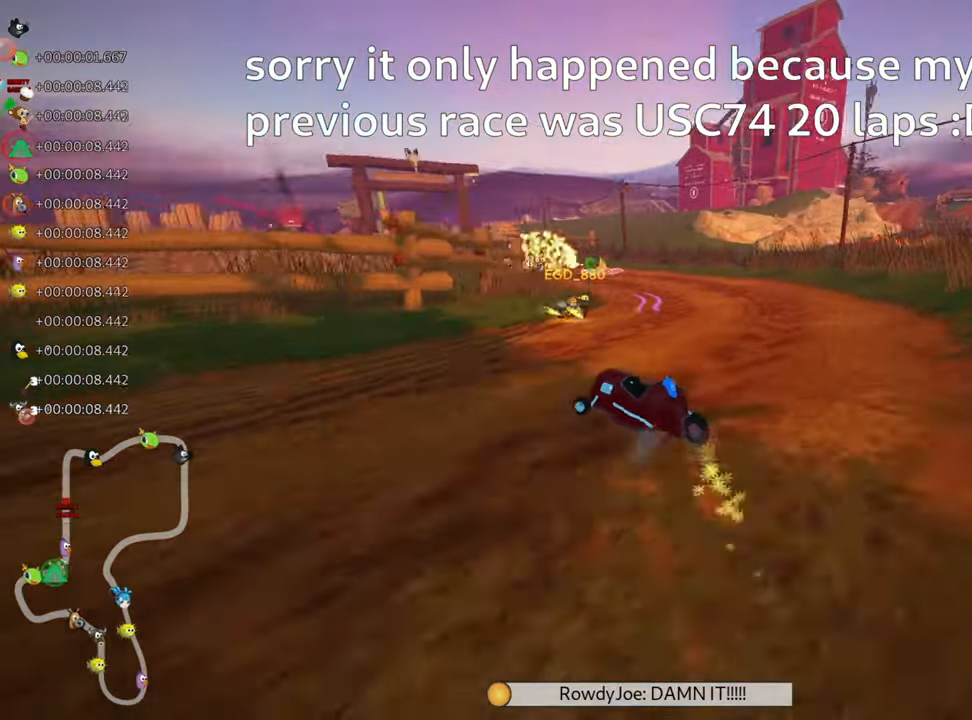
Gameplay with keyboard; each line is a JSON object with the keys held at the frame after it. "events" lists presses ("down") and releases ("up") of "down", "fire", "flag", "left", "look", "nitro", "right", "skid" and "up" between this image and that frame as [ms after this image, input, new state], when the widget could be followed in between. No other keys are recorded. Mouse input is not recorded. Key names are as the overlay labels them; some are game actions (e.g. jump) rather than physical keys.
{"keys": ["up"], "events": [[17, "left", "up"], [500, "skid", "up"]]}
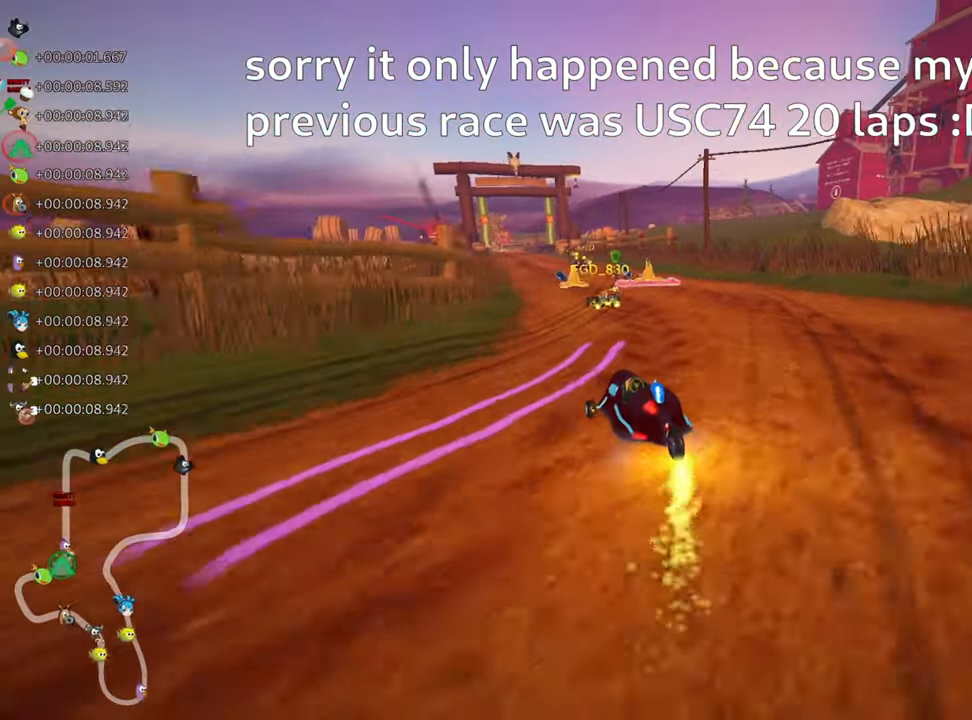
{"keys": ["up"], "events": [[117, "left", "down"], [500, "left", "up"]]}
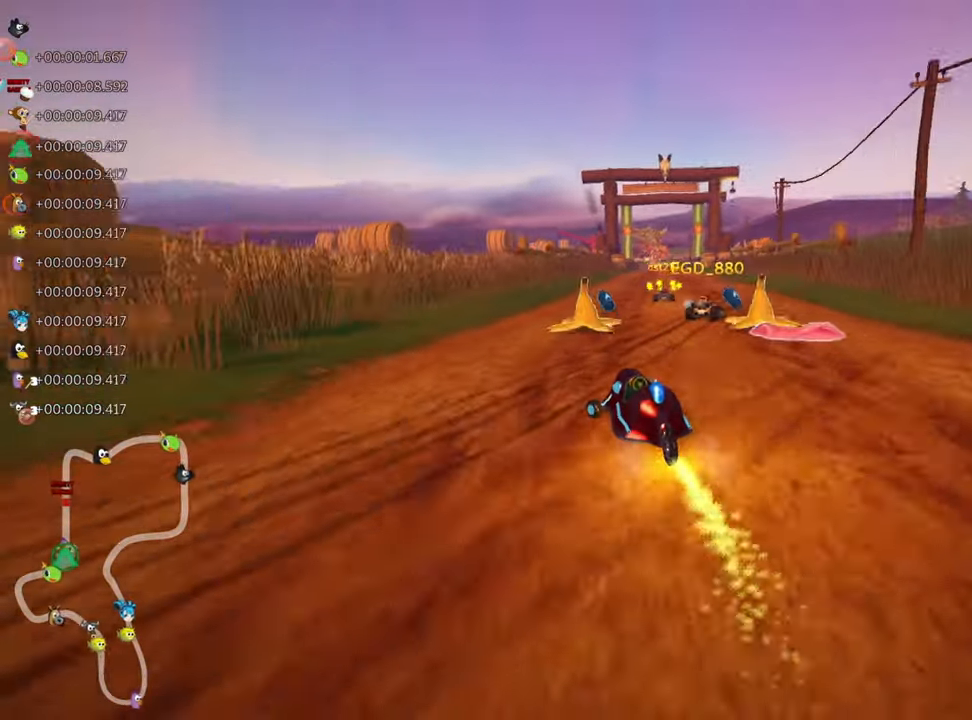
{"keys": ["right", "skid", "up"], "events": [[150, "skid", "down"], [167, "right", "down"]]}
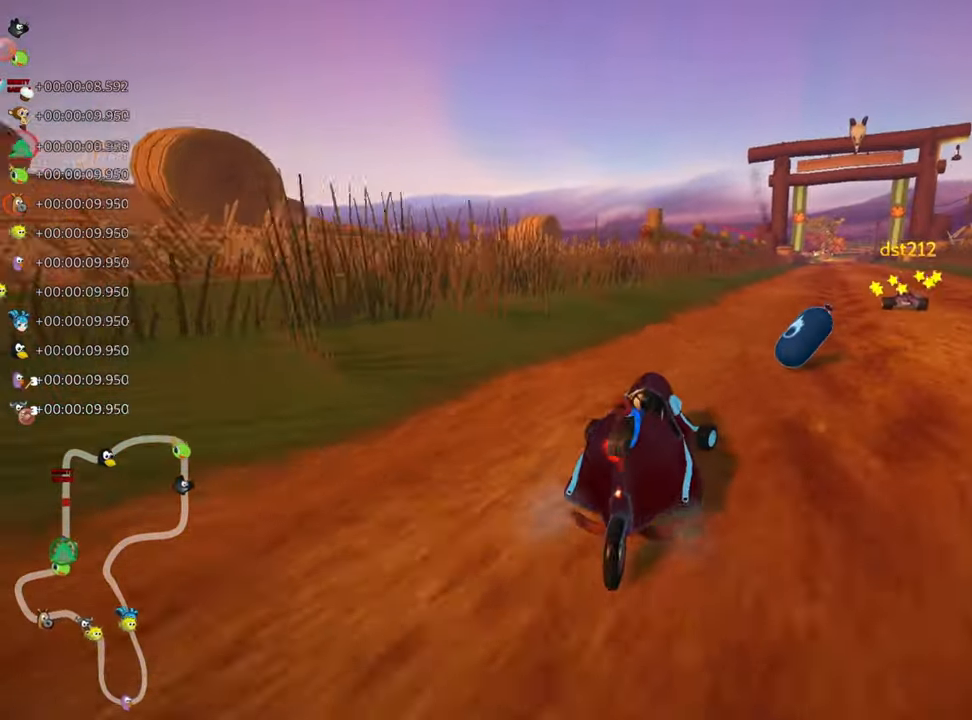
{"keys": ["left", "skid", "up"], "events": [[100, "skid", "up"], [400, "right", "up"], [417, "left", "down"], [450, "skid", "down"]]}
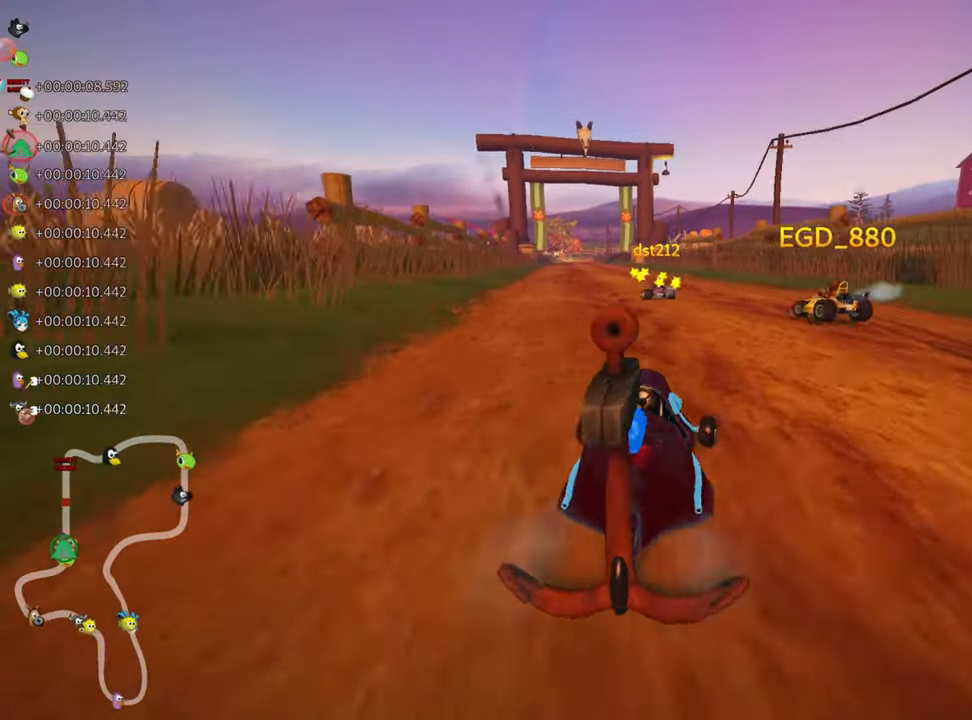
{"keys": ["right", "skid", "up"], "events": [[150, "nitro", "down"], [300, "right", "down"], [350, "left", "up"], [367, "nitro", "up"]]}
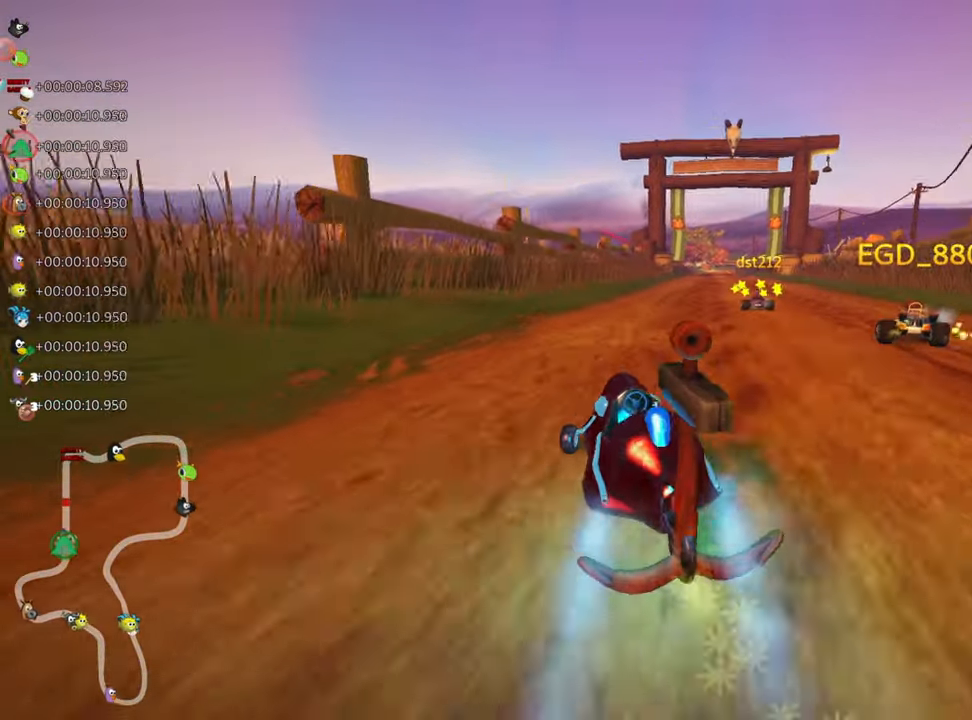
{"keys": ["right", "skid", "up"], "events": []}
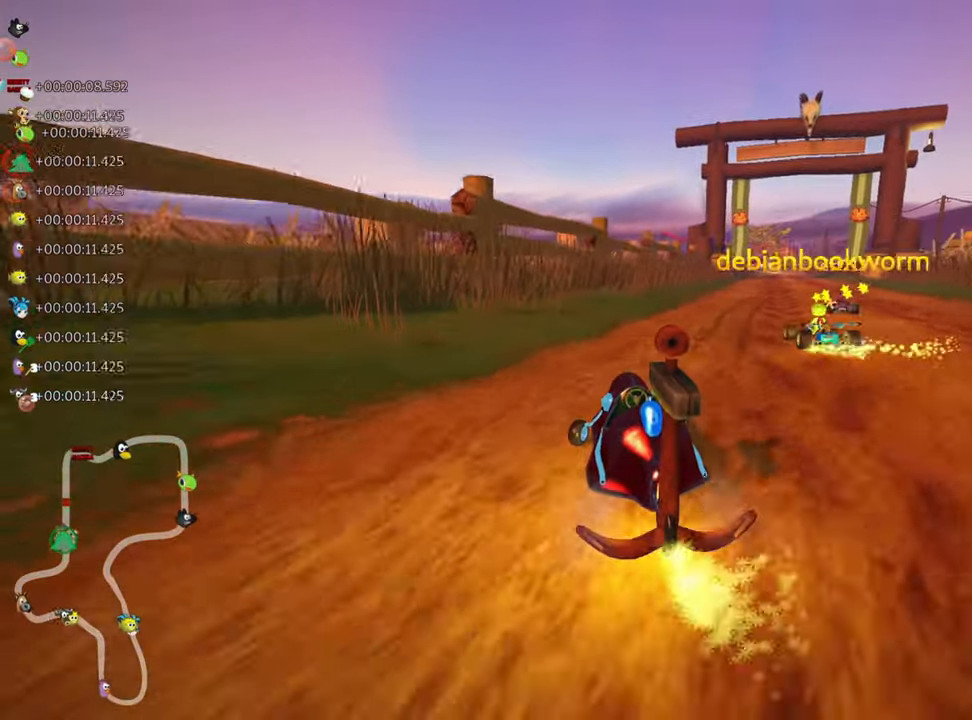
{"keys": ["nitro", "up"], "events": [[133, "skid", "up"], [417, "nitro", "down"], [450, "right", "up"]]}
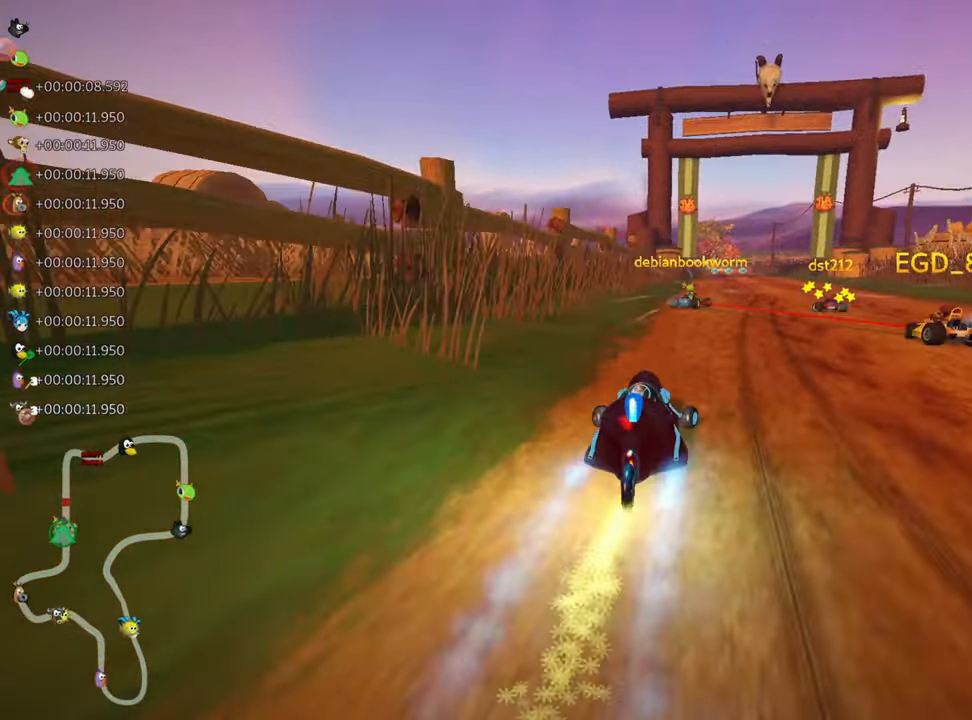
{"keys": ["up"], "events": [[117, "nitro", "up"], [400, "right", "down"], [484, "right", "up"]]}
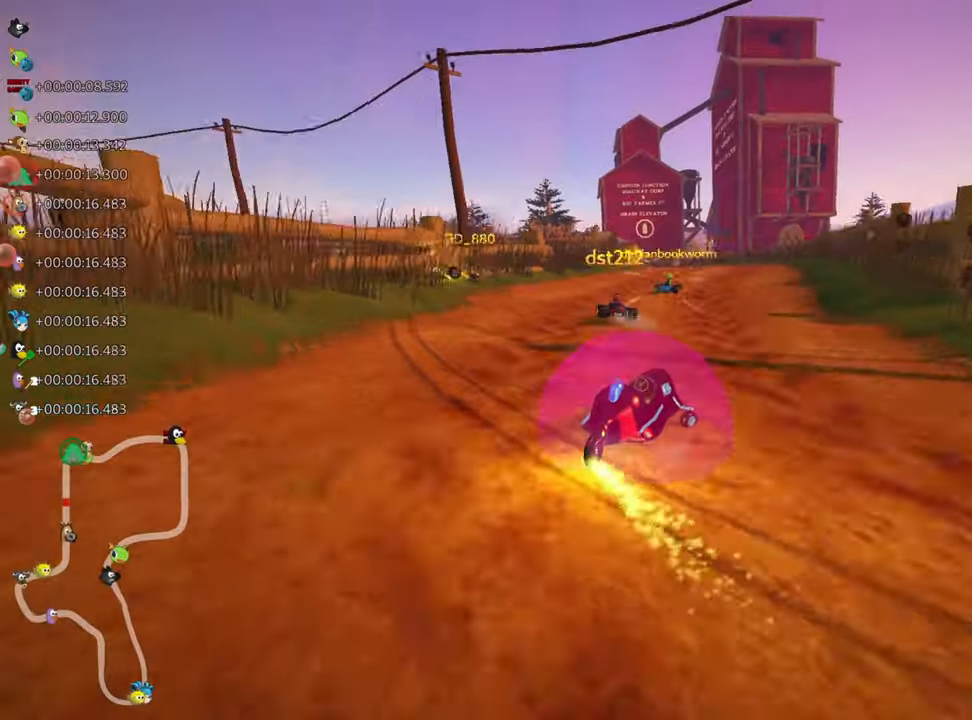
{"keys": ["left", "skid", "up"], "events": [[384, "left", "down"], [400, "skid", "down"]]}
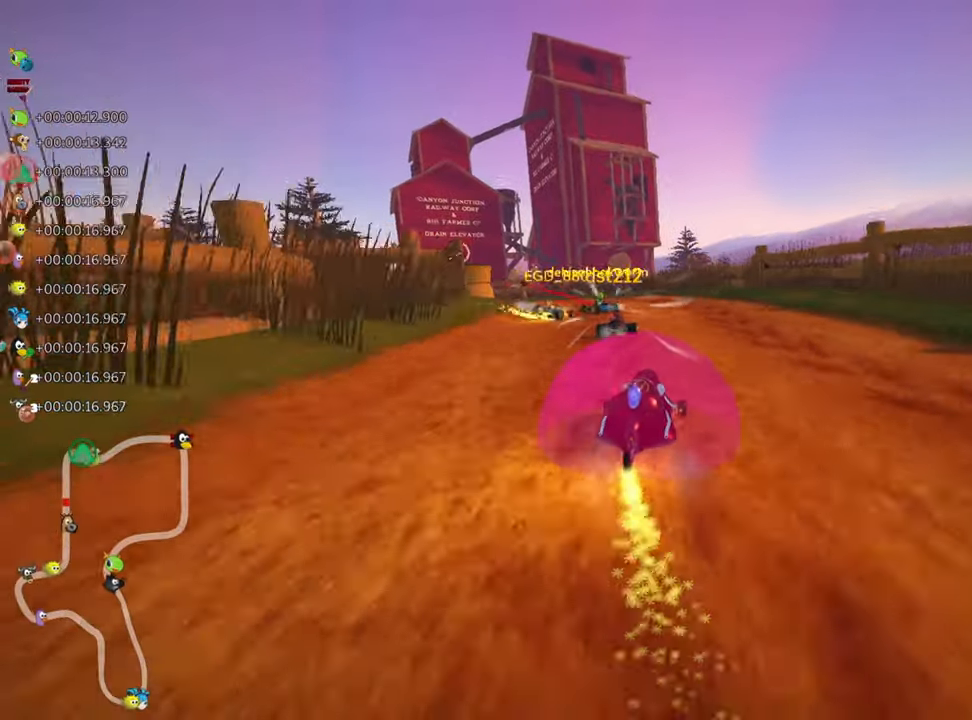
{"keys": ["left", "skid", "up"], "events": [[117, "left", "up"], [334, "left", "down"]]}
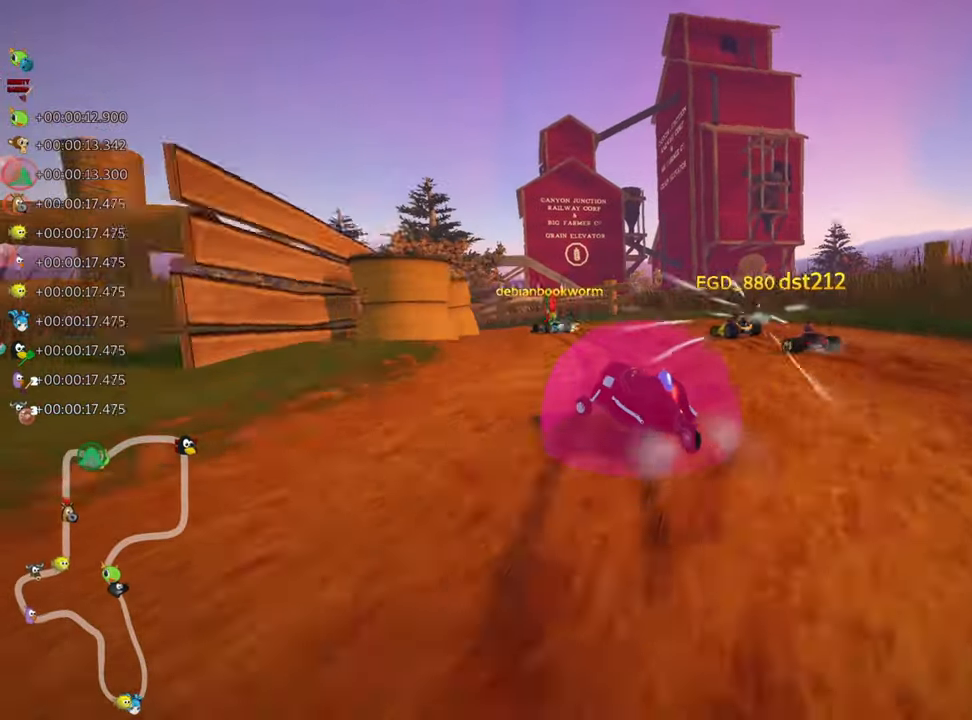
{"keys": ["skid", "up"], "events": [[350, "left", "up"]]}
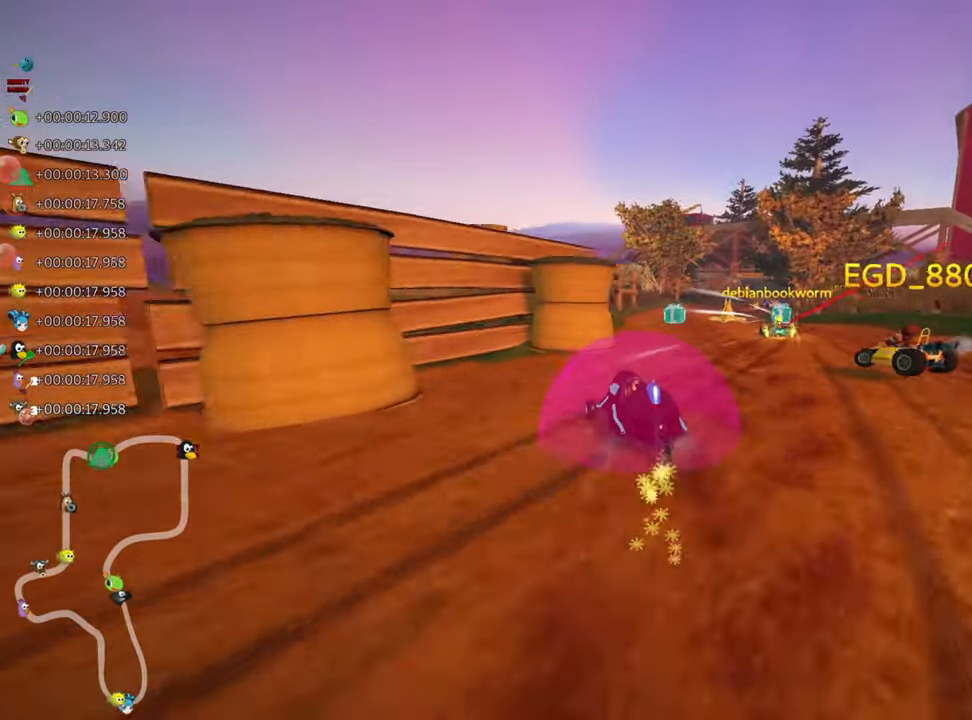
{"keys": ["right", "skid", "up"], "events": [[184, "left", "down"], [350, "right", "down"], [400, "left", "up"]]}
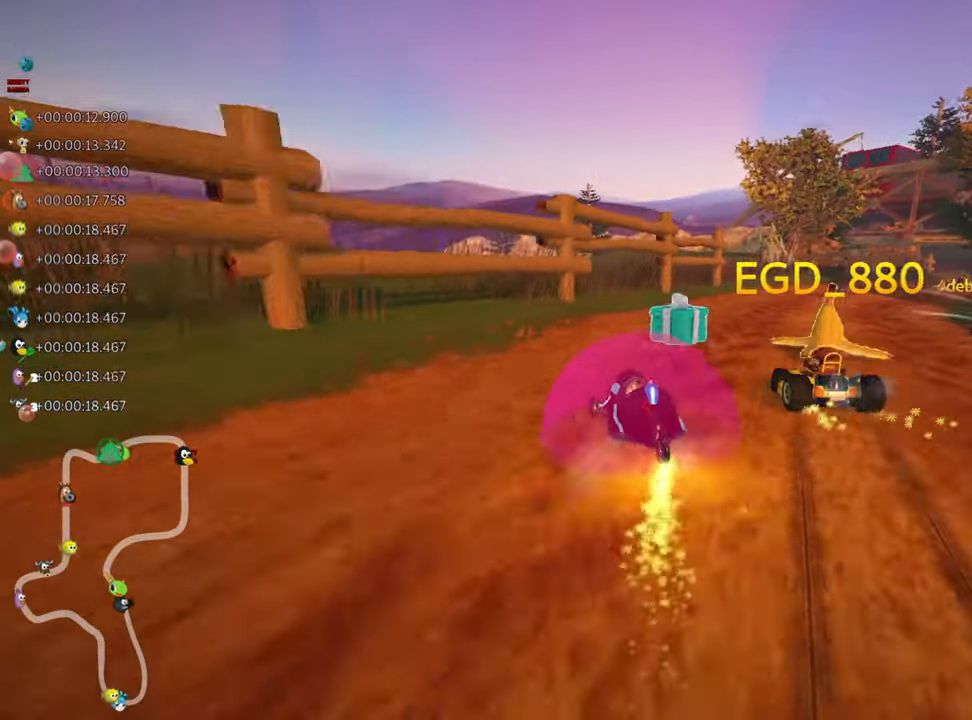
{"keys": ["right", "up"], "events": [[17, "skid", "up"]]}
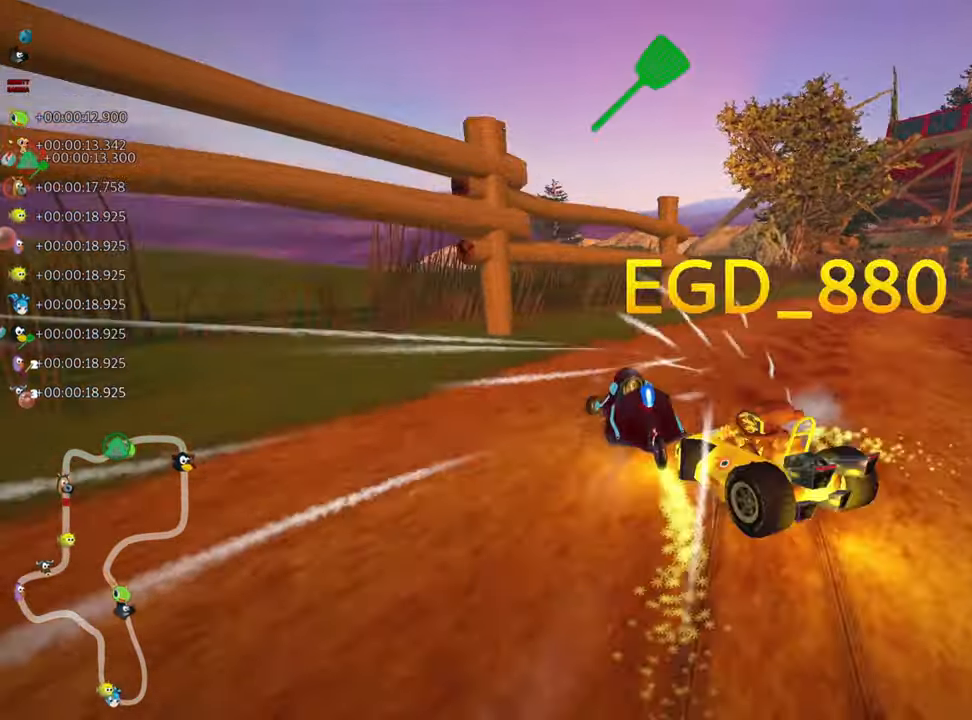
{"keys": ["right", "skid", "up"], "events": [[334, "skid", "down"]]}
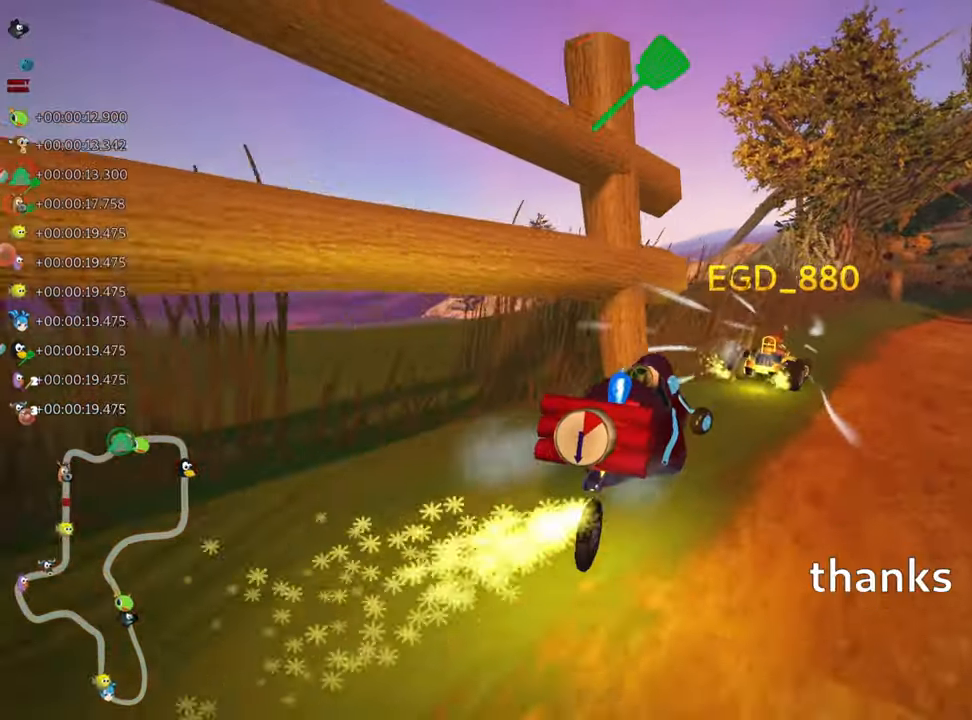
{"keys": ["fire", "nitro", "right", "up"], "events": [[50, "skid", "up"], [317, "fire", "down"], [400, "nitro", "down"]]}
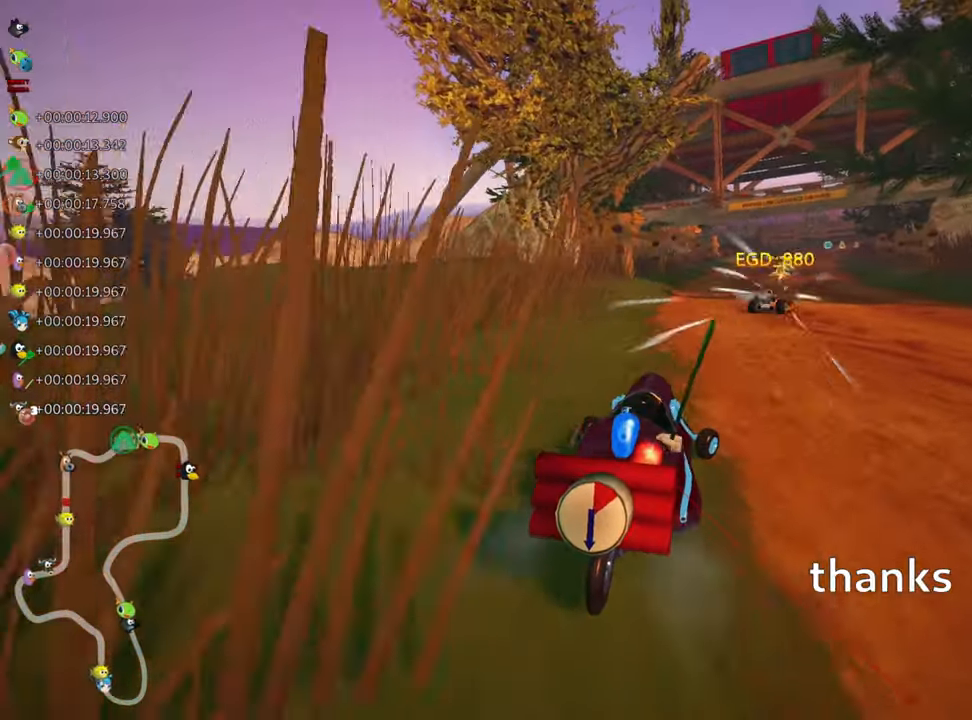
{"keys": ["left", "skid", "up"], "events": [[184, "fire", "up"], [200, "nitro", "up"], [334, "right", "up"], [367, "left", "down"], [400, "skid", "down"]]}
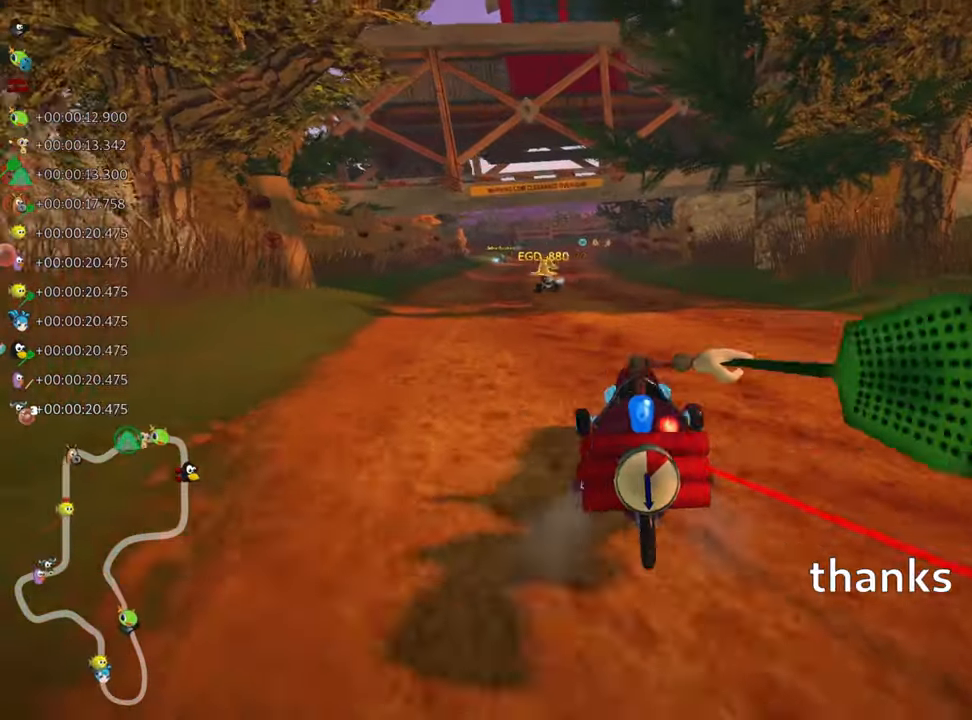
{"keys": ["right", "up"], "events": [[67, "left", "up"], [100, "right", "down"], [500, "skid", "up"]]}
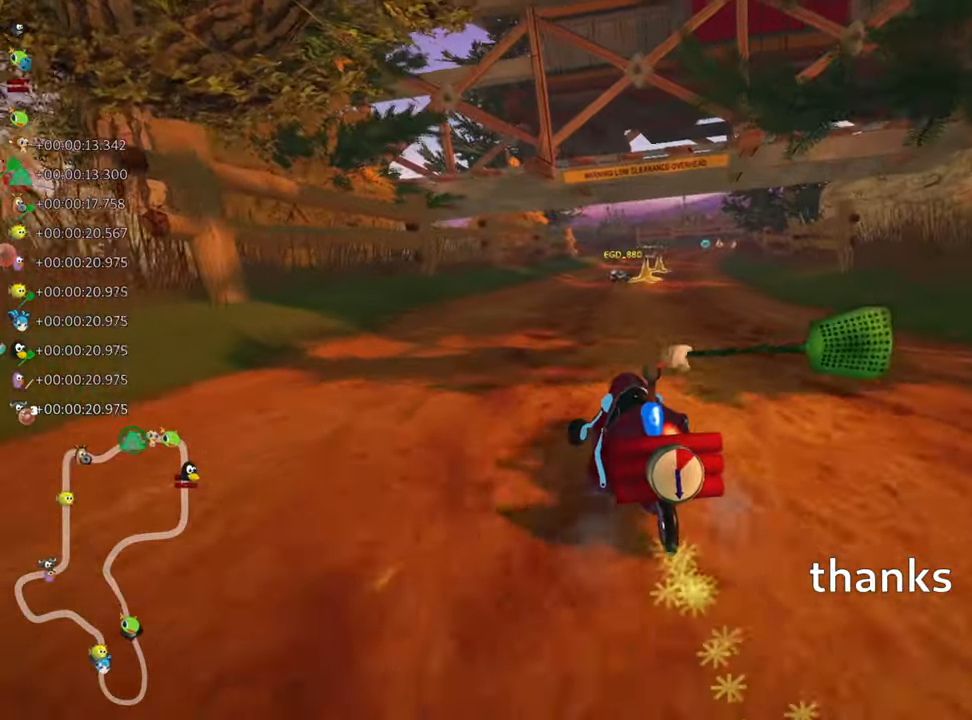
{"keys": ["up"], "events": [[217, "right", "up"]]}
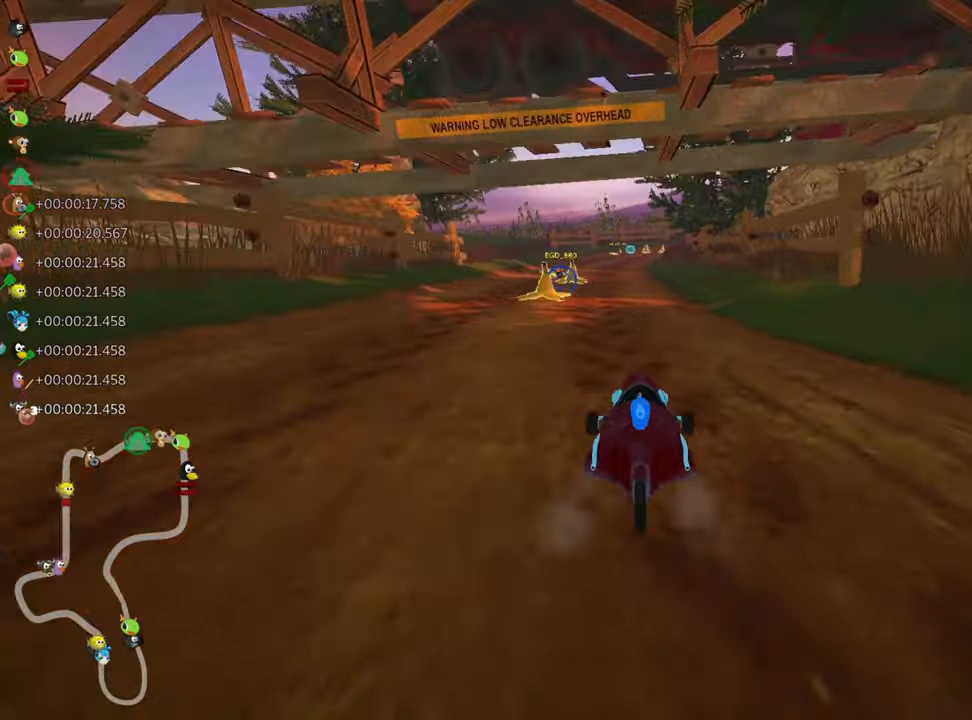
{"keys": ["up"], "events": [[150, "left", "down"], [183, "skid", "down"], [450, "left", "up"], [483, "skid", "up"]]}
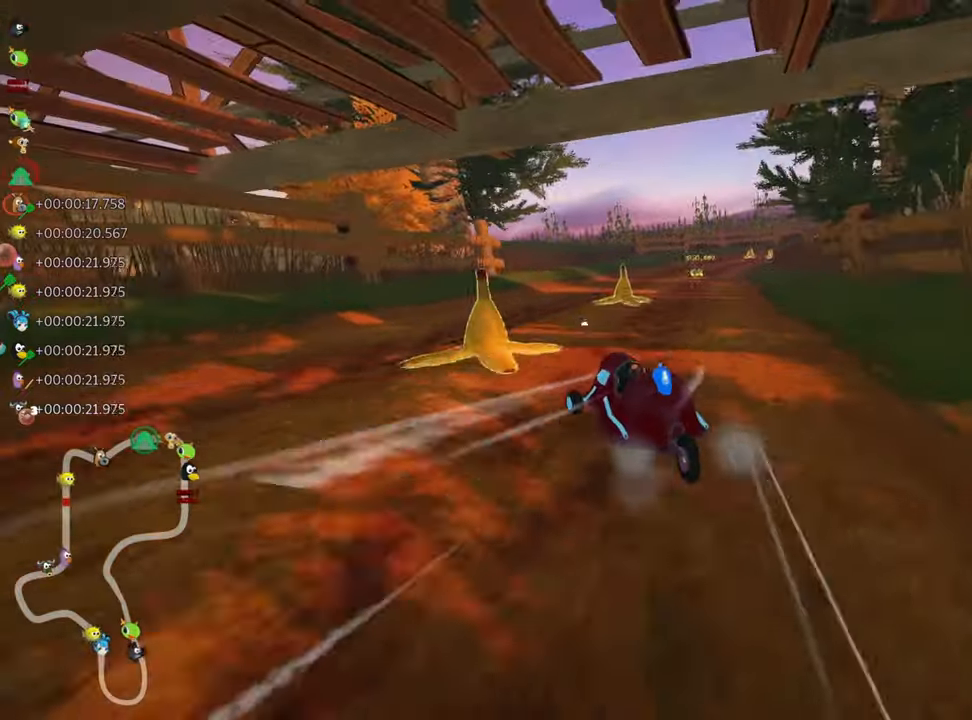
{"keys": ["nitro", "right", "skid", "up"], "events": [[116, "skid", "down"], [150, "right", "down"], [466, "nitro", "down"]]}
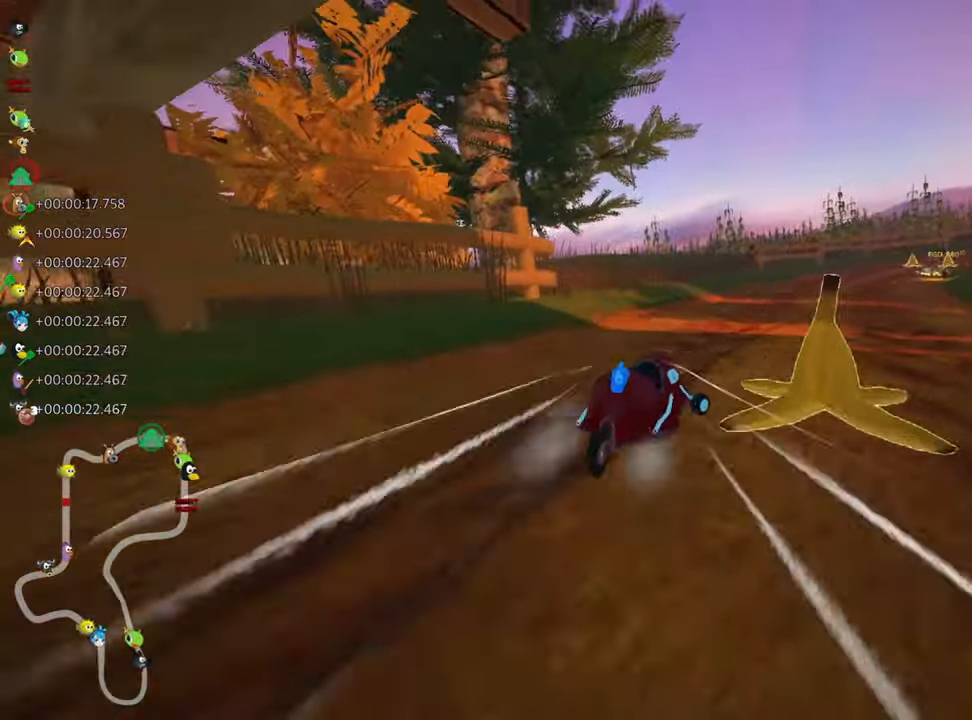
{"keys": ["left", "right", "skid", "up"], "events": [[116, "nitro", "up"], [483, "left", "down"]]}
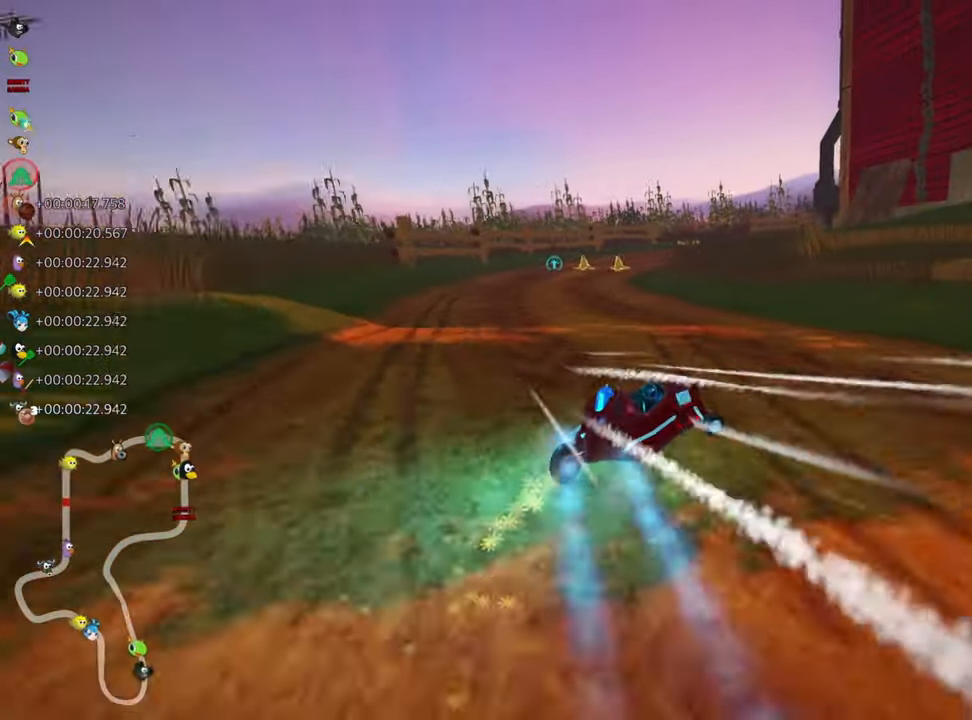
{"keys": ["skid", "up"], "events": [[66, "right", "up"], [400, "left", "up"]]}
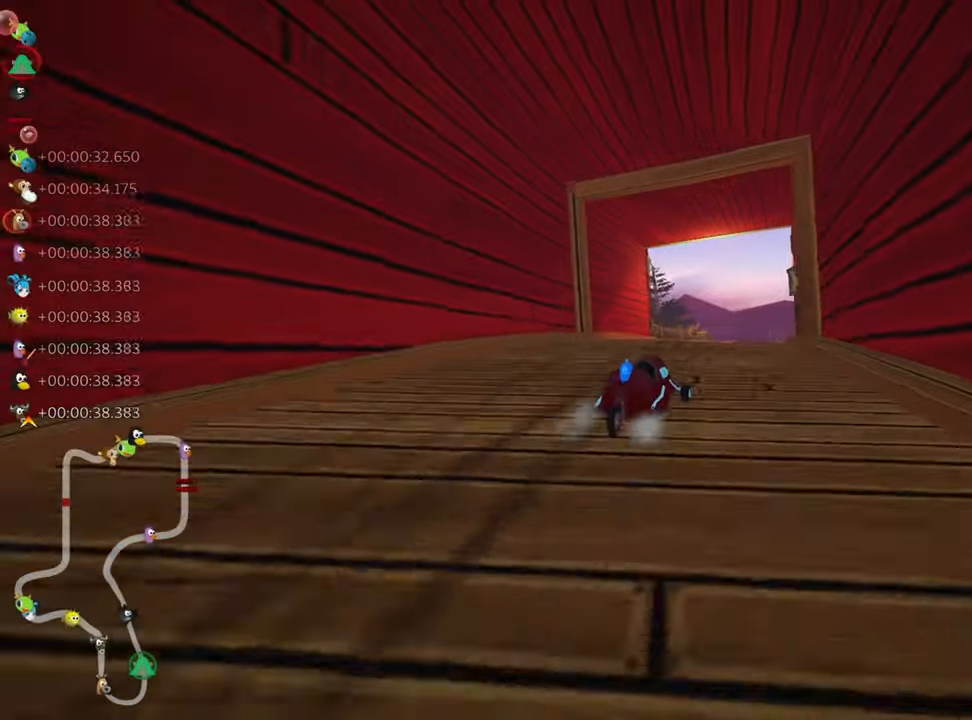
{"keys": ["skid", "up"], "events": [[133, "left", "down"], [383, "left", "up"]]}
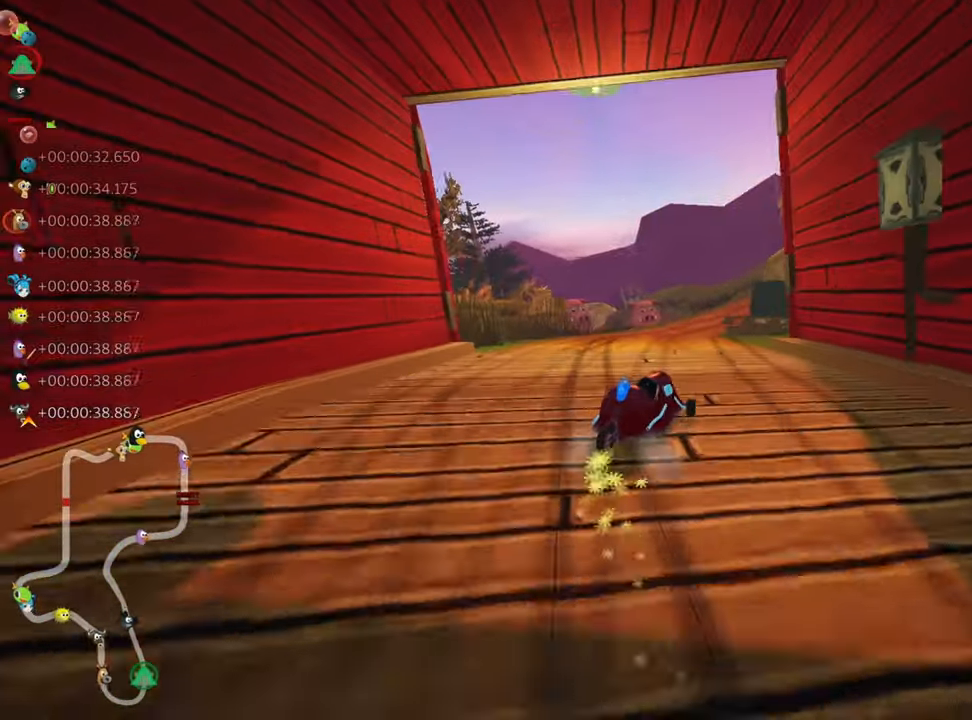
{"keys": ["skid", "up"], "events": []}
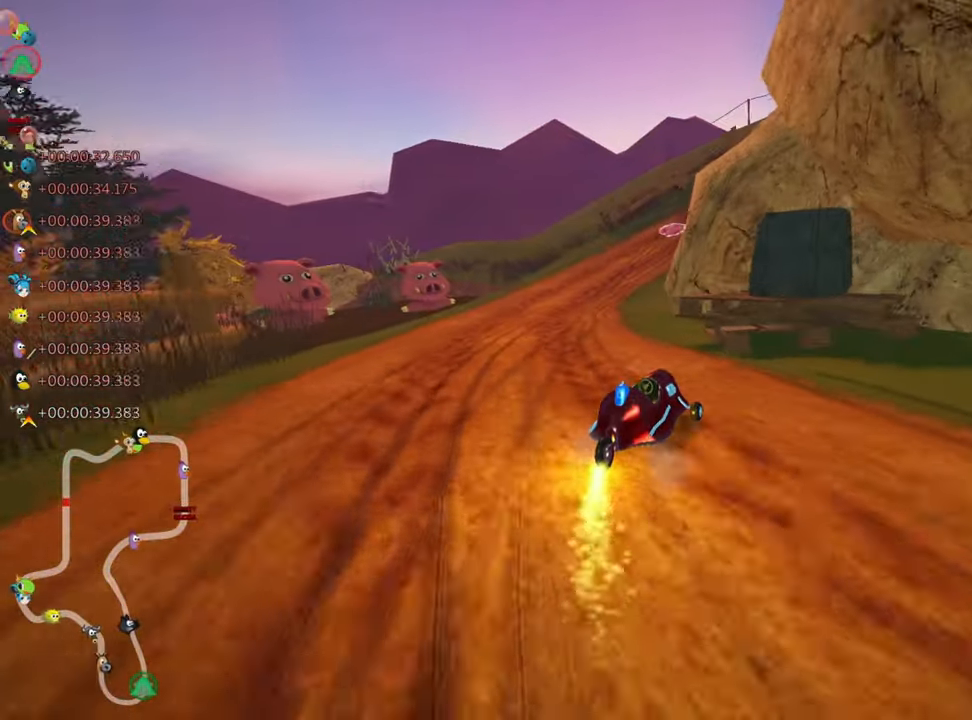
{"keys": ["left", "skid", "up"], "events": [[233, "right", "down"], [450, "right", "up"], [483, "left", "down"]]}
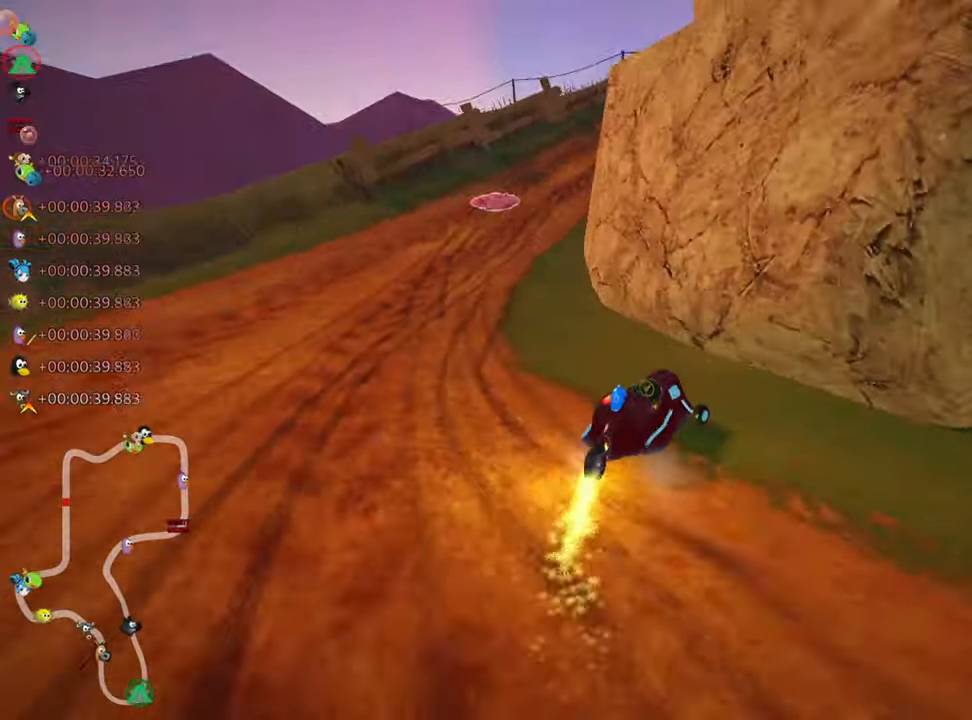
{"keys": ["right", "skid", "up"], "events": [[66, "left", "up"], [183, "left", "down"], [366, "left", "up"], [483, "right", "down"]]}
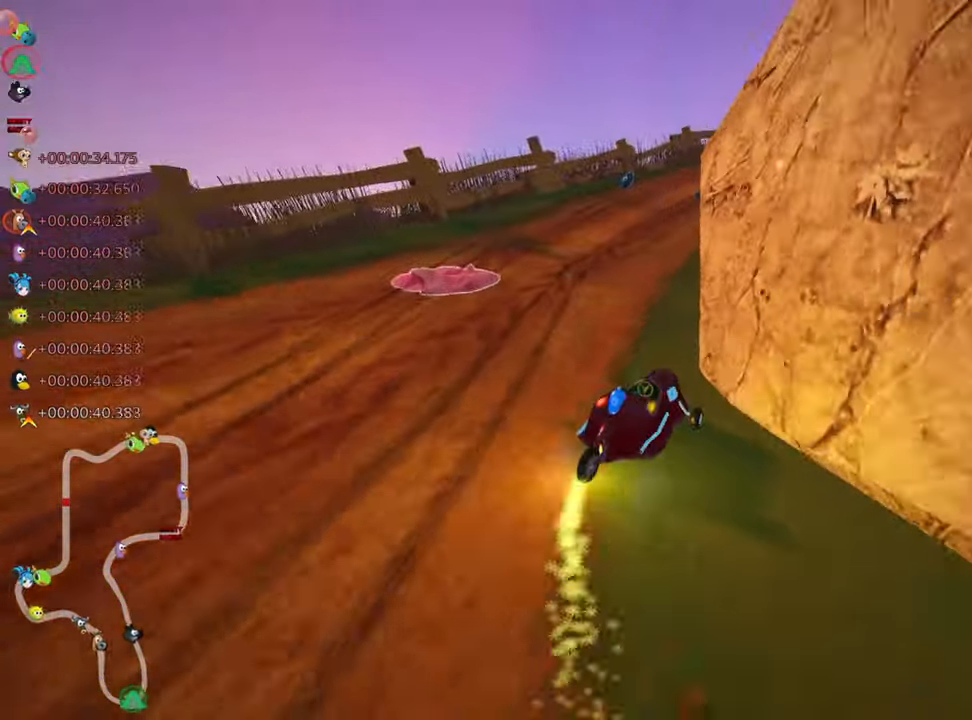
{"keys": ["right", "skid", "up"], "events": []}
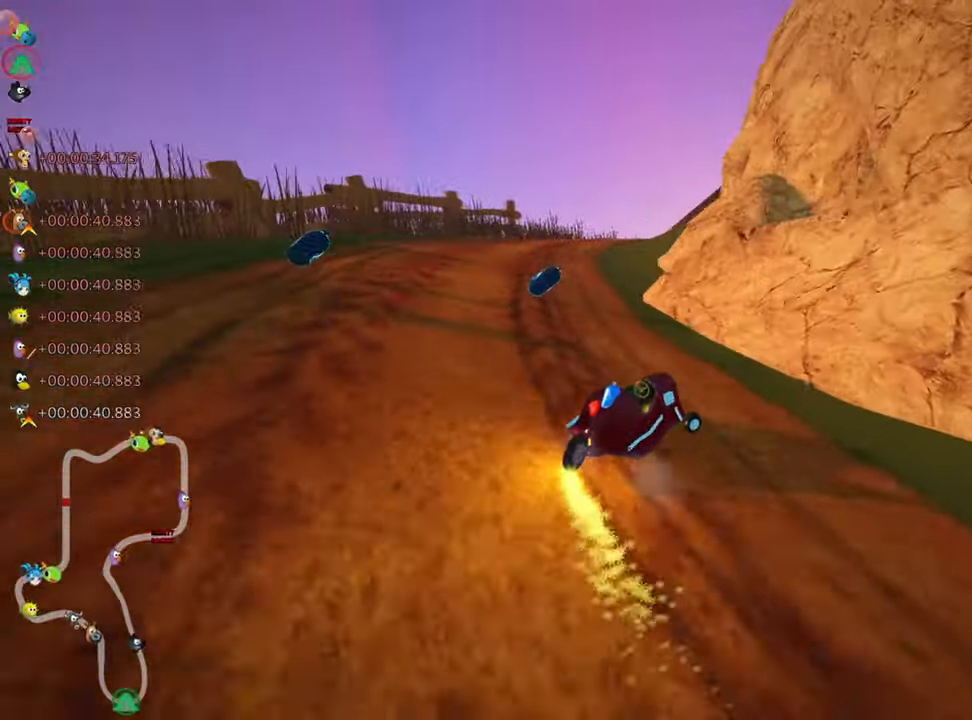
{"keys": ["skid", "up"], "events": [[16, "left", "down"], [100, "right", "up"], [417, "left", "up"]]}